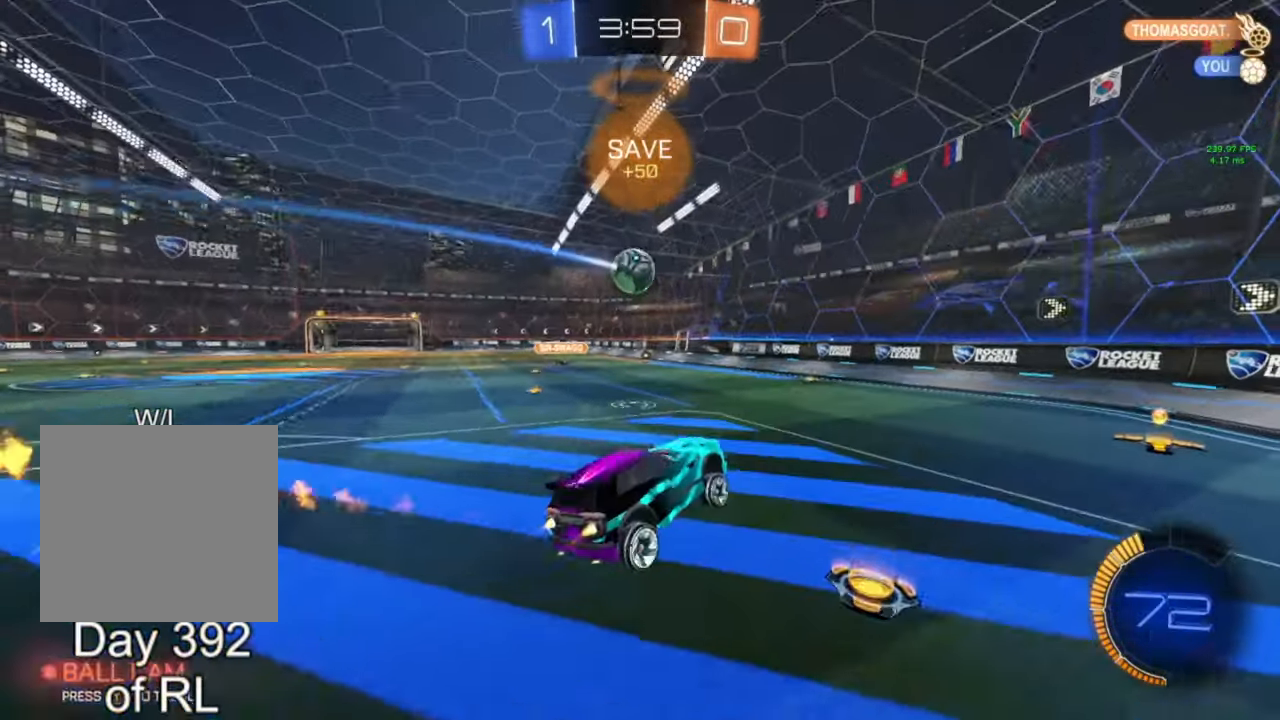
Gameplay with a controller (Xbox layout); each line is a JSON object with the inputs held at the frame after it. "events" lists button and stick changes between this image and that frame as [ms after this image, input, new state], when the widget could be followed in between.
{"buttons": ["R2"], "left_stick": "left", "right_stick": "center", "events": [[133, "left_stick", "left"], [233, "left_stick", "center"], [367, "B", "up"], [417, "left_stick", "left"]]}
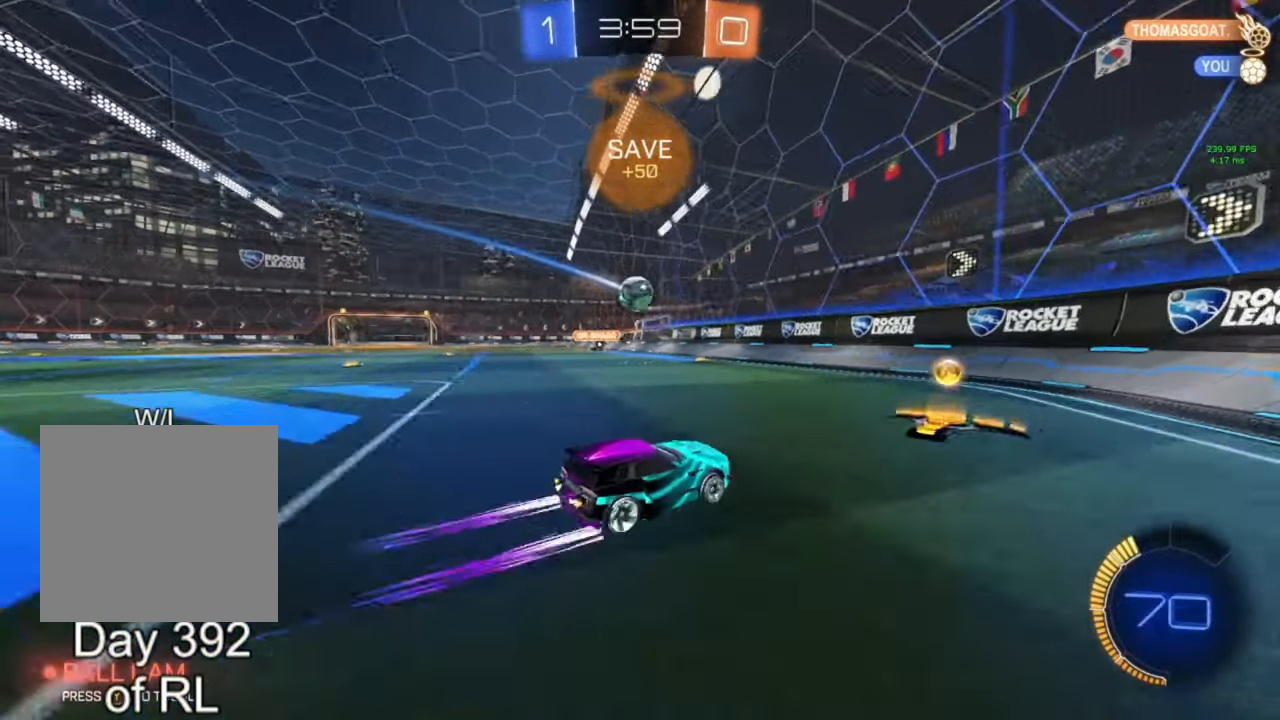
{"buttons": ["B", "R2"], "left_stick": "right", "right_stick": "center", "events": [[33, "L1", "down"], [133, "L1", "up"], [200, "left_stick", "center"], [367, "B", "down"], [500, "left_stick", "right"]]}
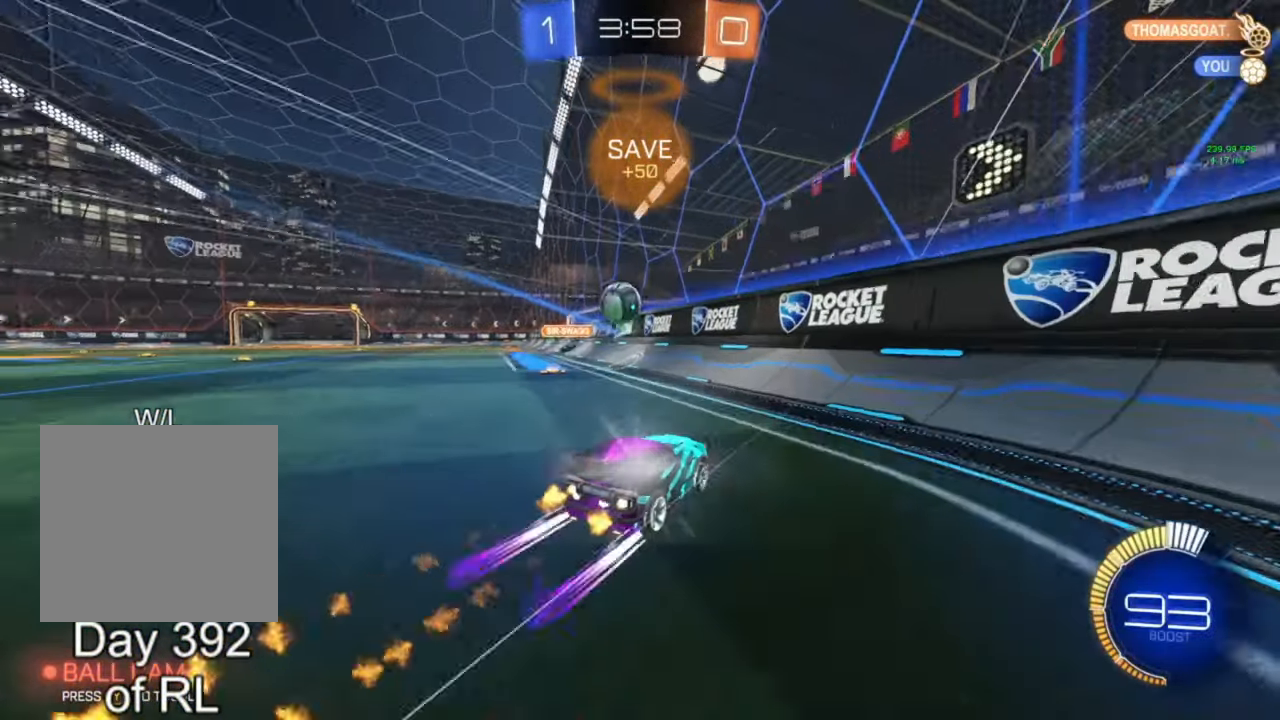
{"buttons": ["R2"], "left_stick": "left", "right_stick": "center", "events": [[100, "left_stick", "center"], [200, "left_stick", "left"], [300, "left_stick", "center"], [367, "B", "up"], [467, "left_stick", "left"]]}
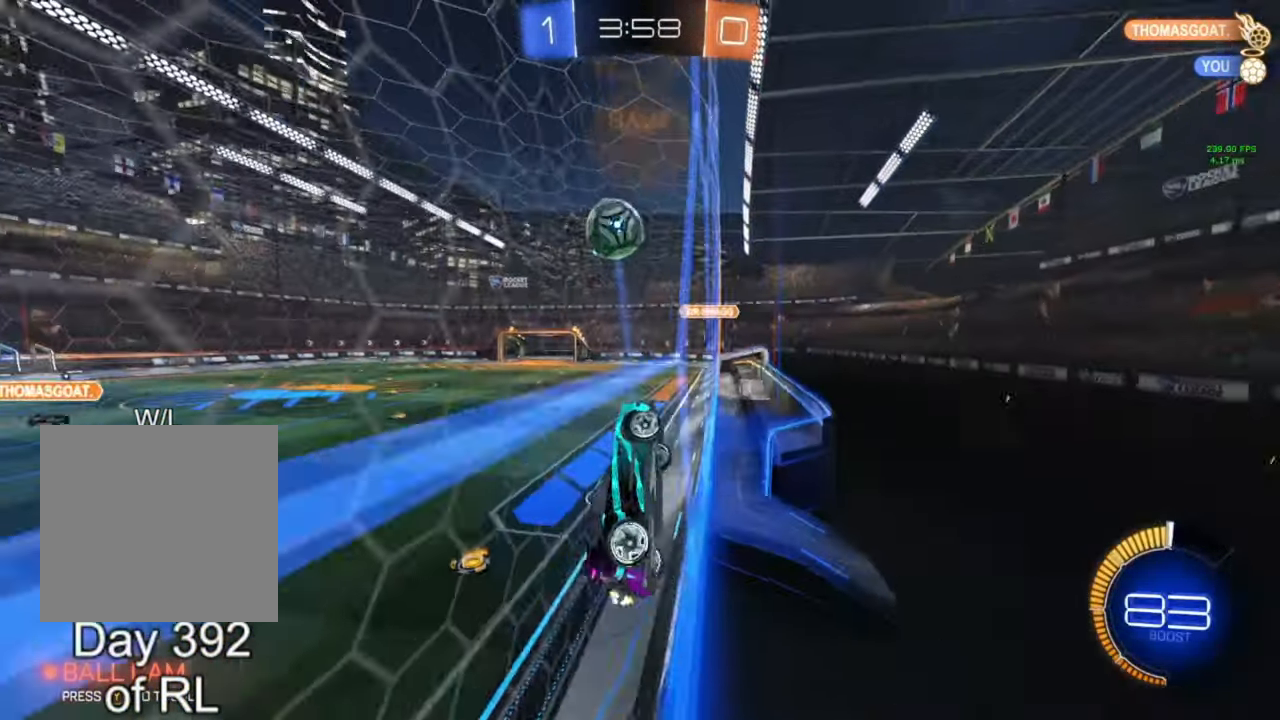
{"buttons": ["B", "L1", "R2"], "left_stick": "down-right", "right_stick": "center", "events": [[67, "B", "down"], [100, "A", "down"], [167, "left_stick", "down-right"], [200, "L1", "down"], [367, "A", "up"]]}
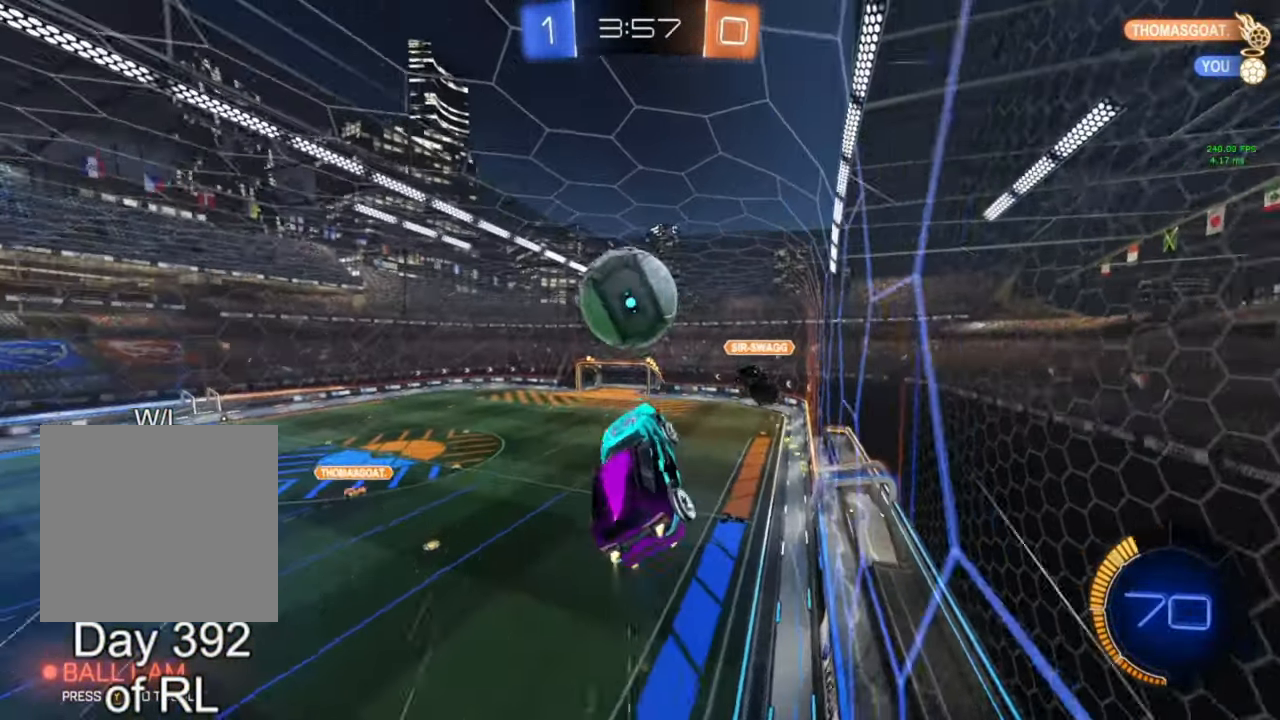
{"buttons": ["L1"], "left_stick": "down-left", "right_stick": "center", "events": [[33, "left_stick", "up-left"], [100, "A", "down"], [133, "R2", "up"], [267, "A", "up"], [267, "left_stick", "down-right"], [300, "B", "up"], [333, "left_stick", "down"], [467, "left_stick", "down-left"]]}
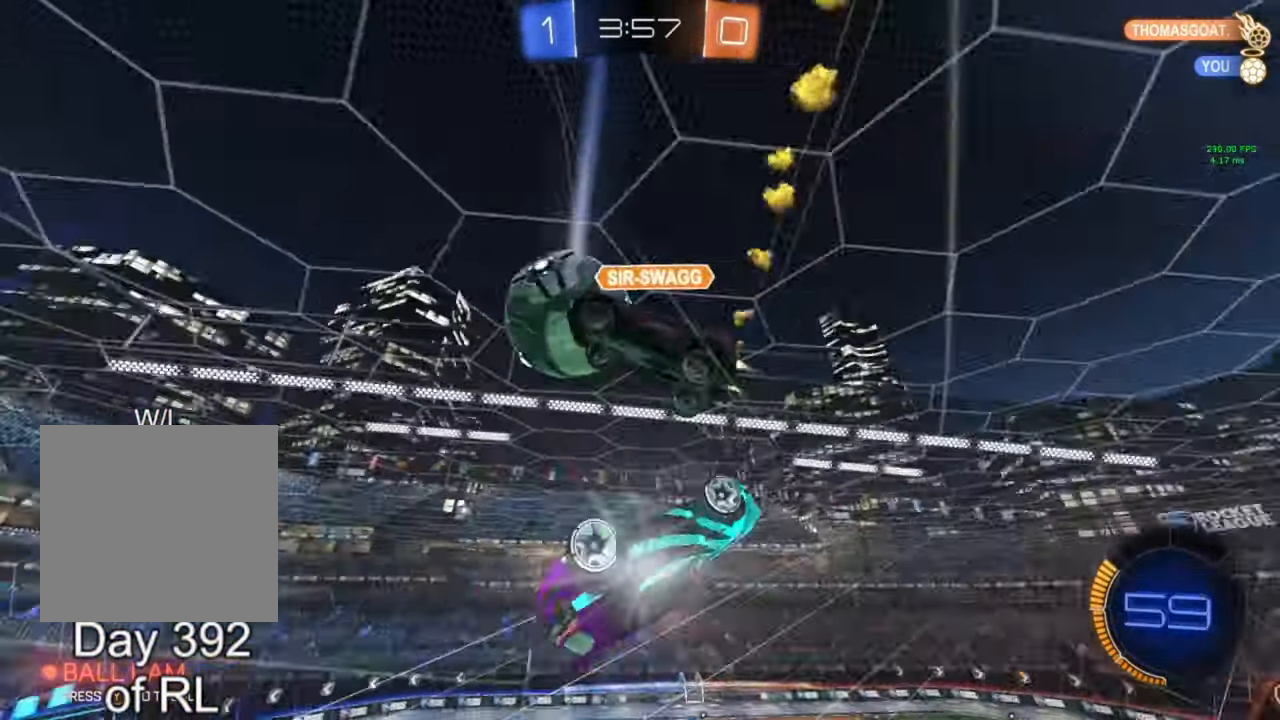
{"buttons": [], "left_stick": "center", "right_stick": "center"}
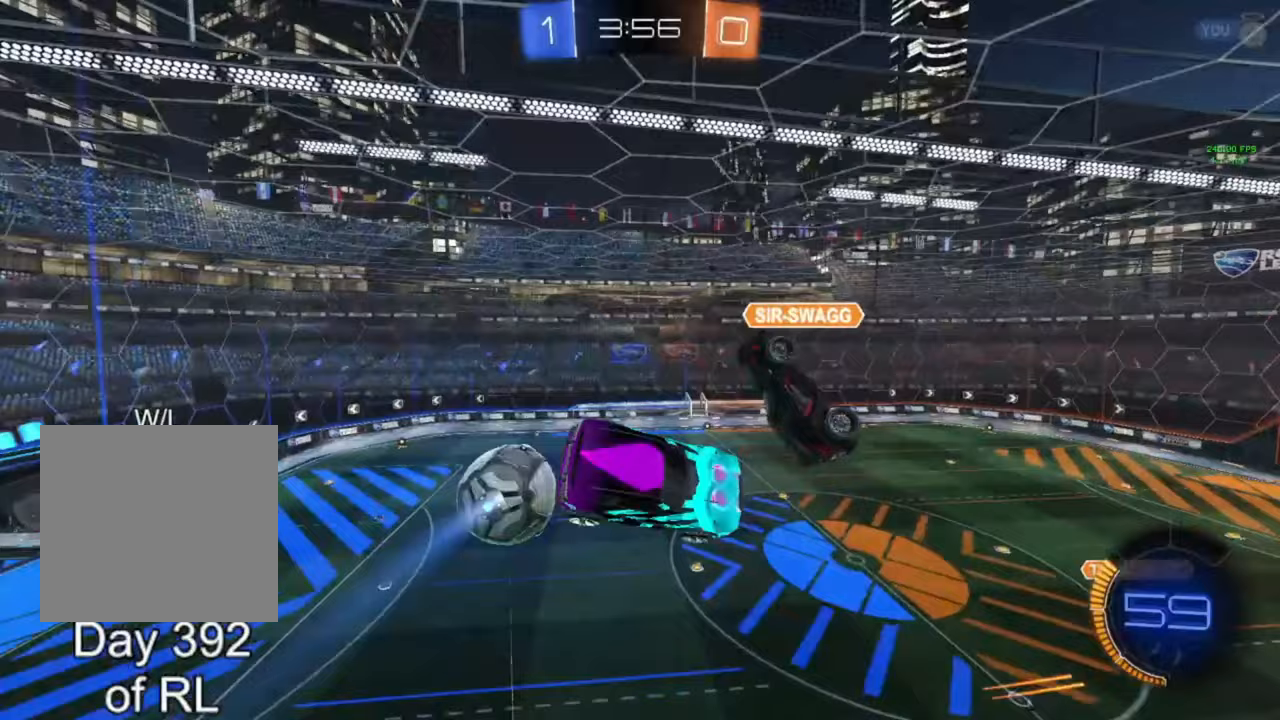
{"buttons": ["L1"], "left_stick": "left", "right_stick": "center", "events": [[400, "Y", "down"], [433, "left_stick", "left"], [500, "L1", "down"], [500, "Y", "up"]]}
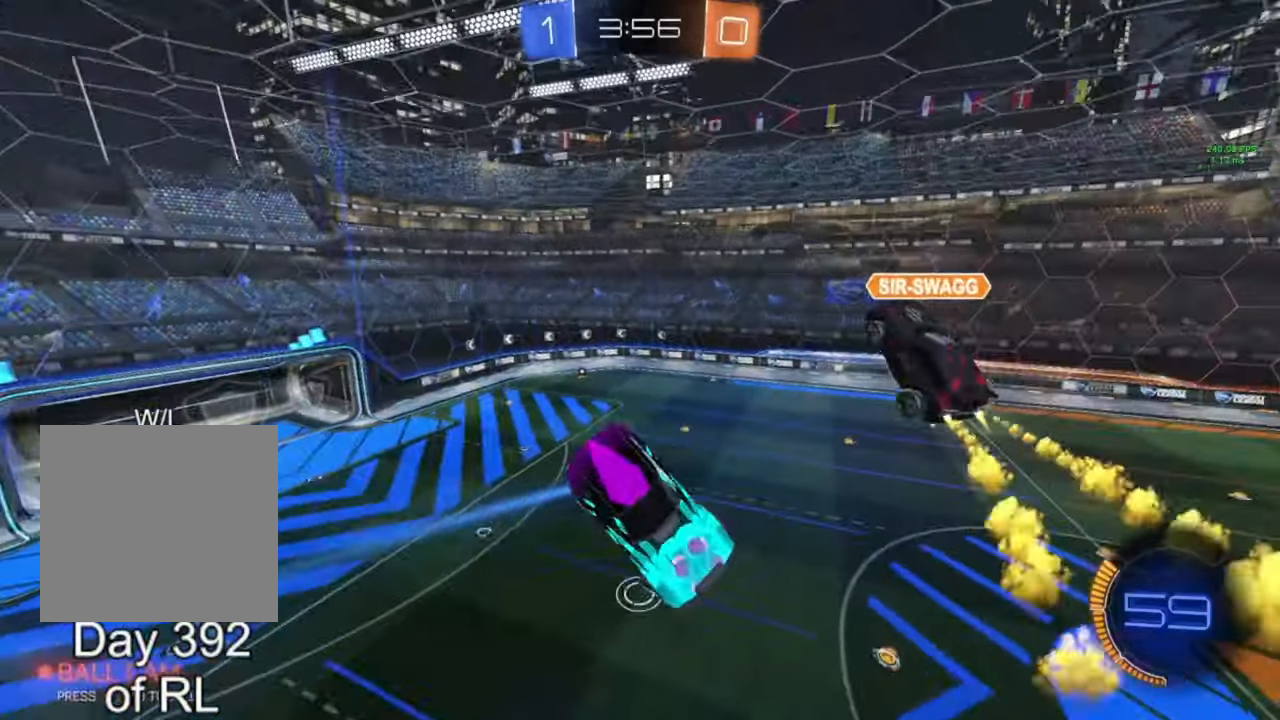
{"buttons": [], "left_stick": "center", "right_stick": "center", "events": [[133, "L1", "up"], [367, "left_stick", "center"]]}
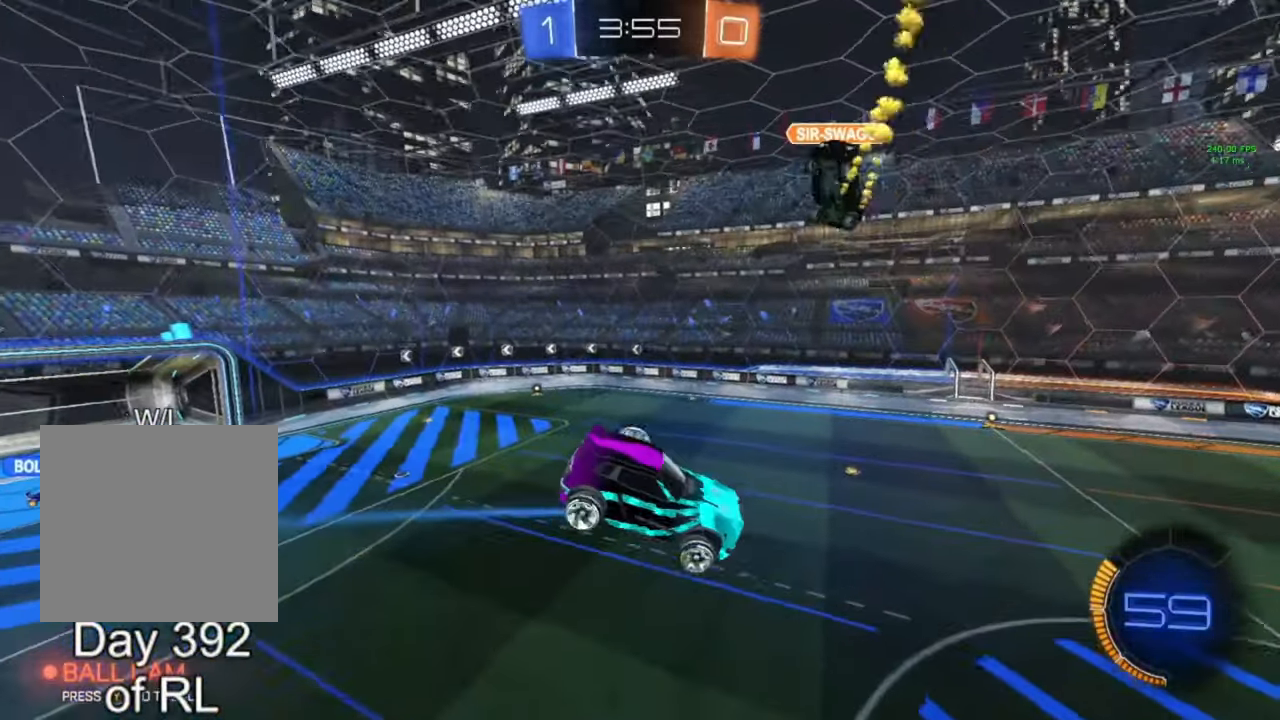
{"buttons": [], "left_stick": "center", "right_stick": "center", "events": [[200, "left_stick", "left"], [367, "left_stick", "center"]]}
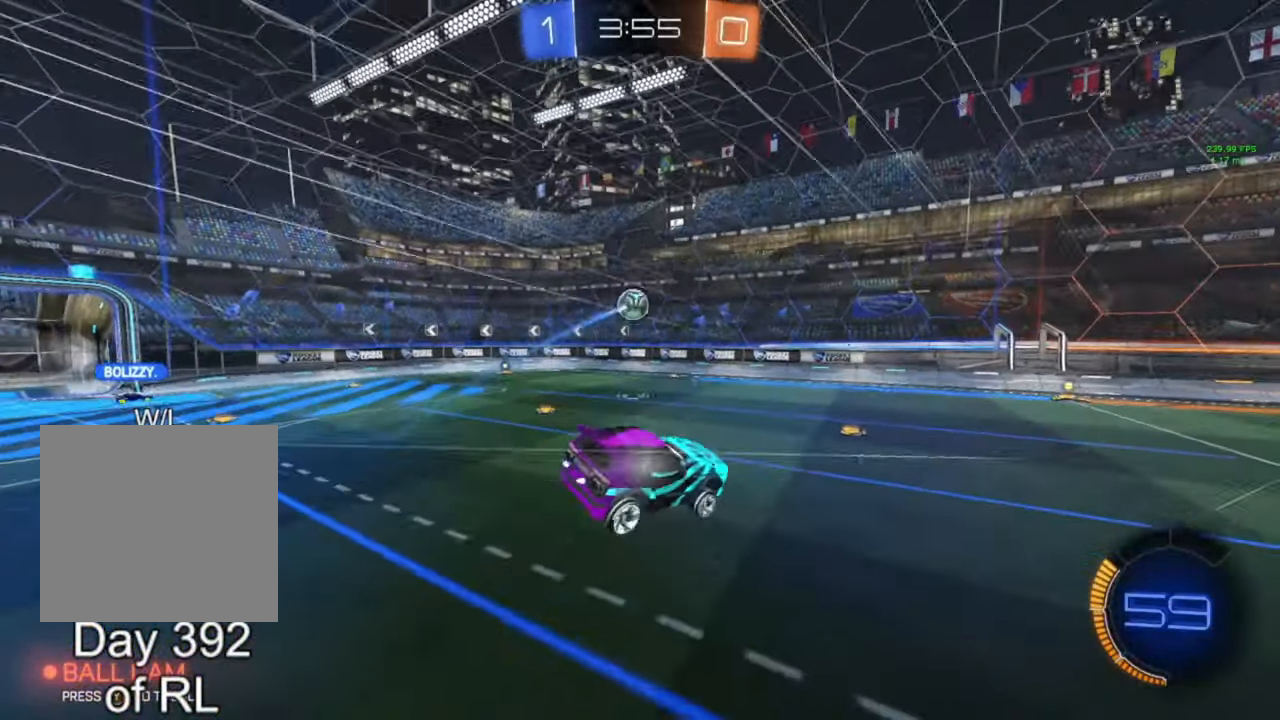
{"buttons": ["R2"], "left_stick": "left", "right_stick": "center", "events": [[33, "R2", "down"], [33, "left_stick", "left"]]}
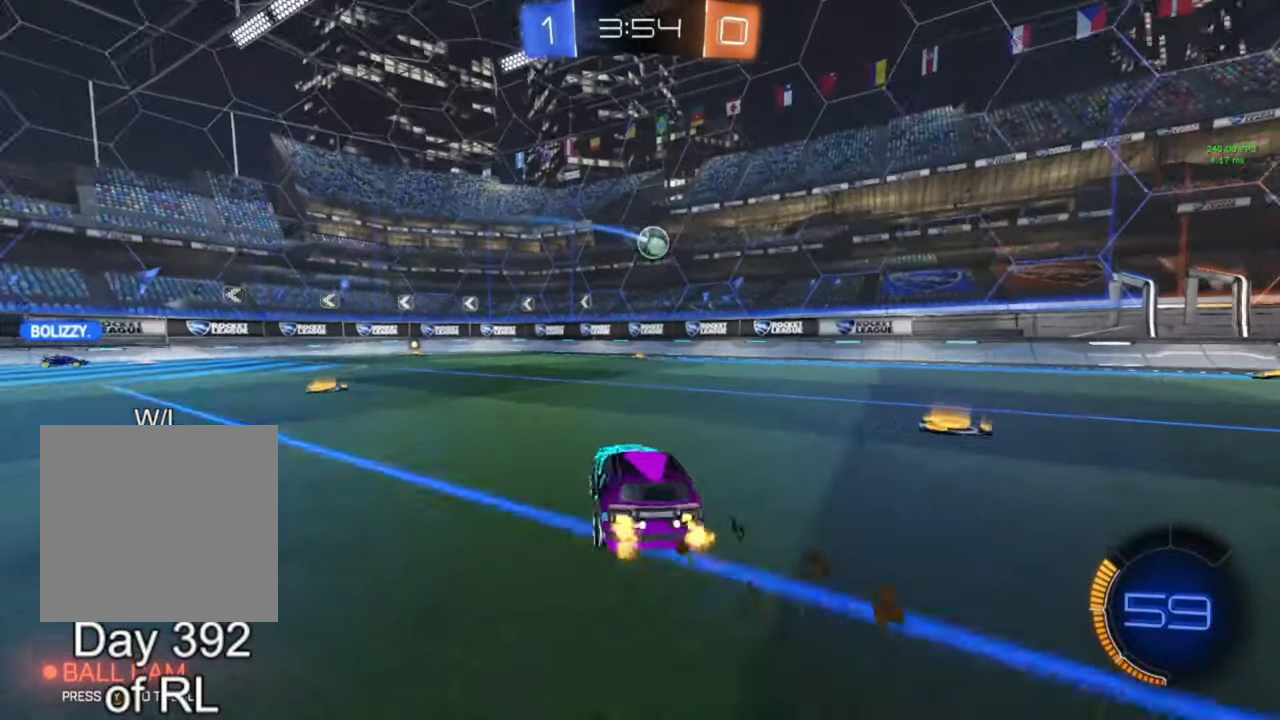
{"buttons": ["R2"], "left_stick": "left", "right_stick": "center", "events": []}
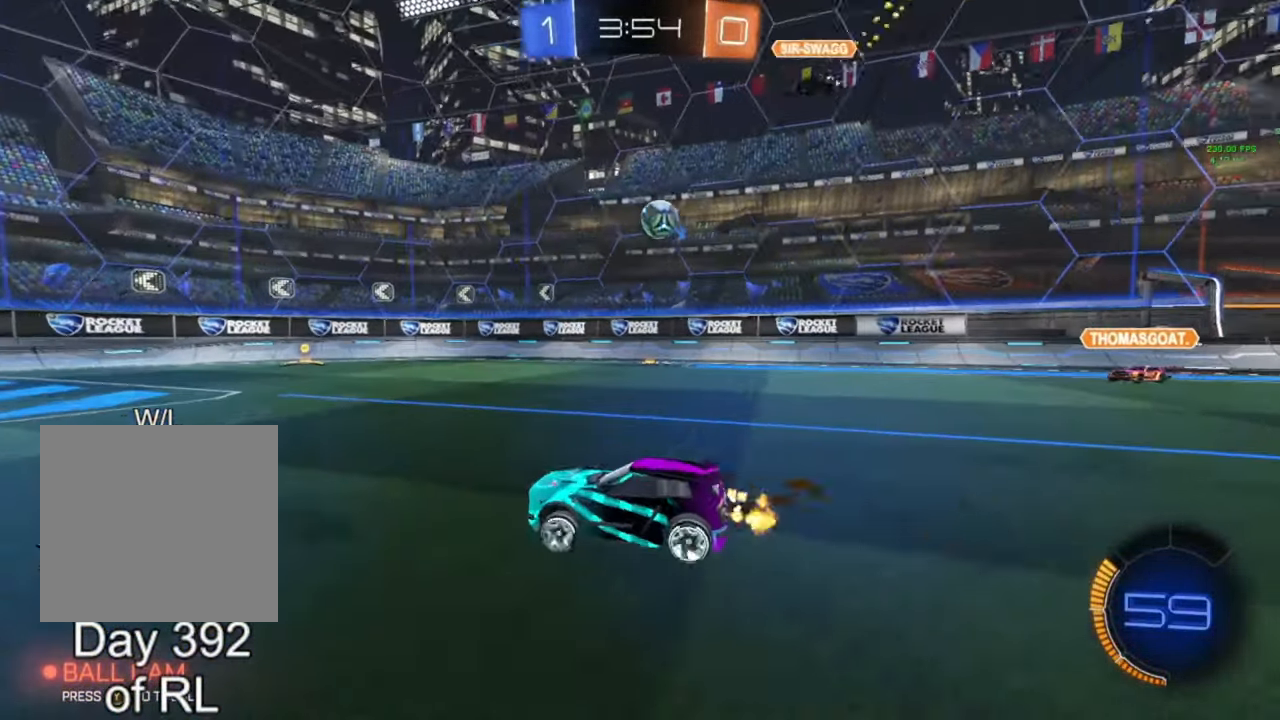
{"buttons": ["R2"], "left_stick": "center", "right_stick": "center", "events": [[67, "left_stick", "center"]]}
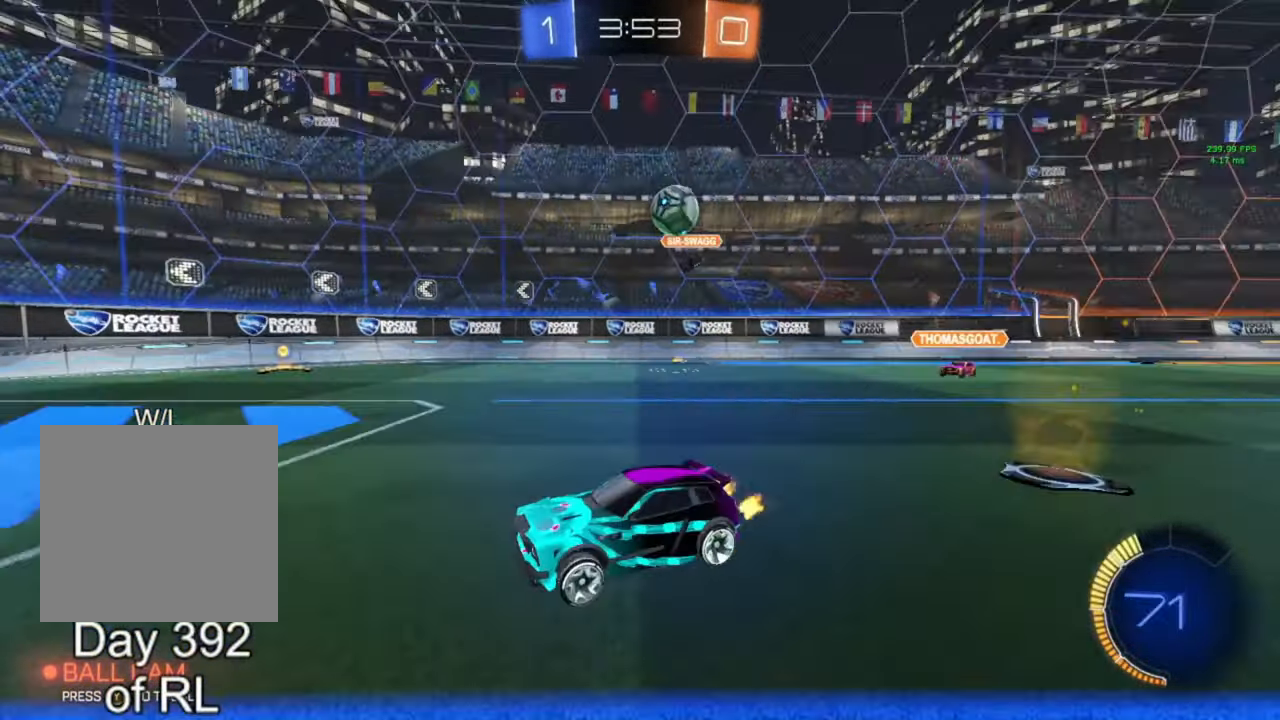
{"buttons": ["R2"], "left_stick": "center", "right_stick": "center", "events": []}
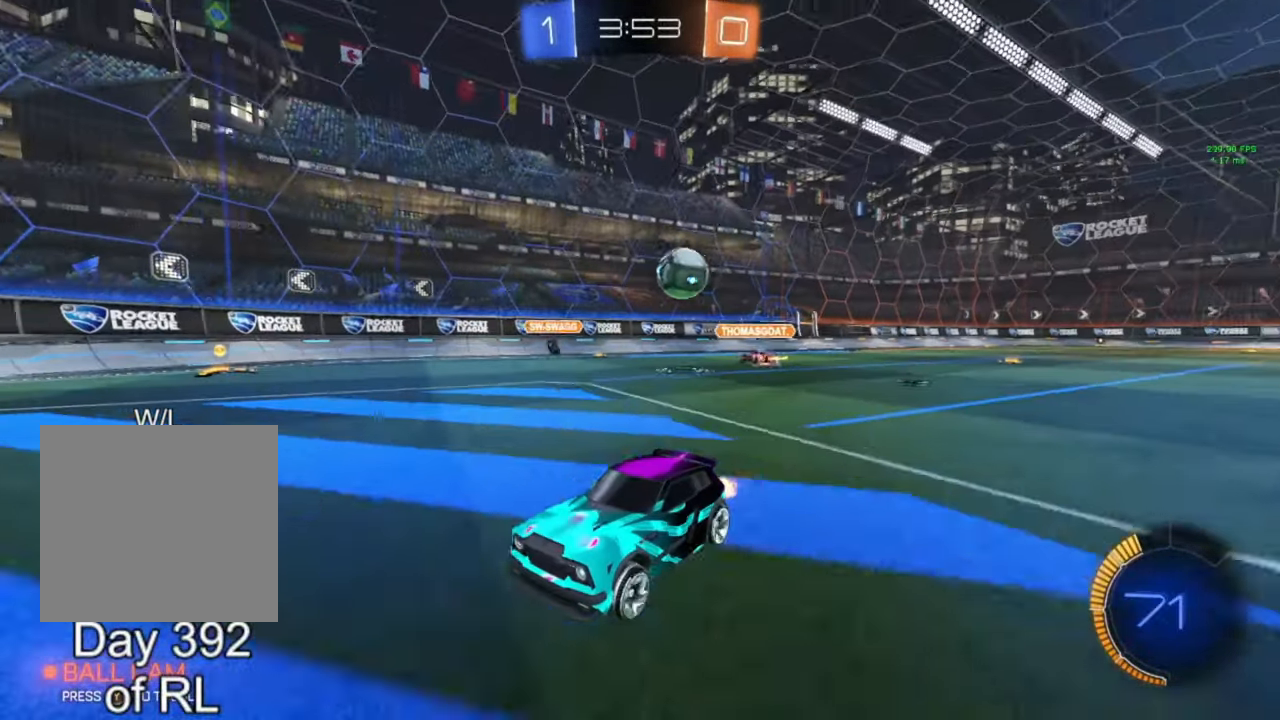
{"buttons": ["B", "R2"], "left_stick": "left", "right_stick": "center", "events": [[167, "R2", "up"], [267, "left_stick", "left"], [433, "R2", "down"], [500, "B", "down"]]}
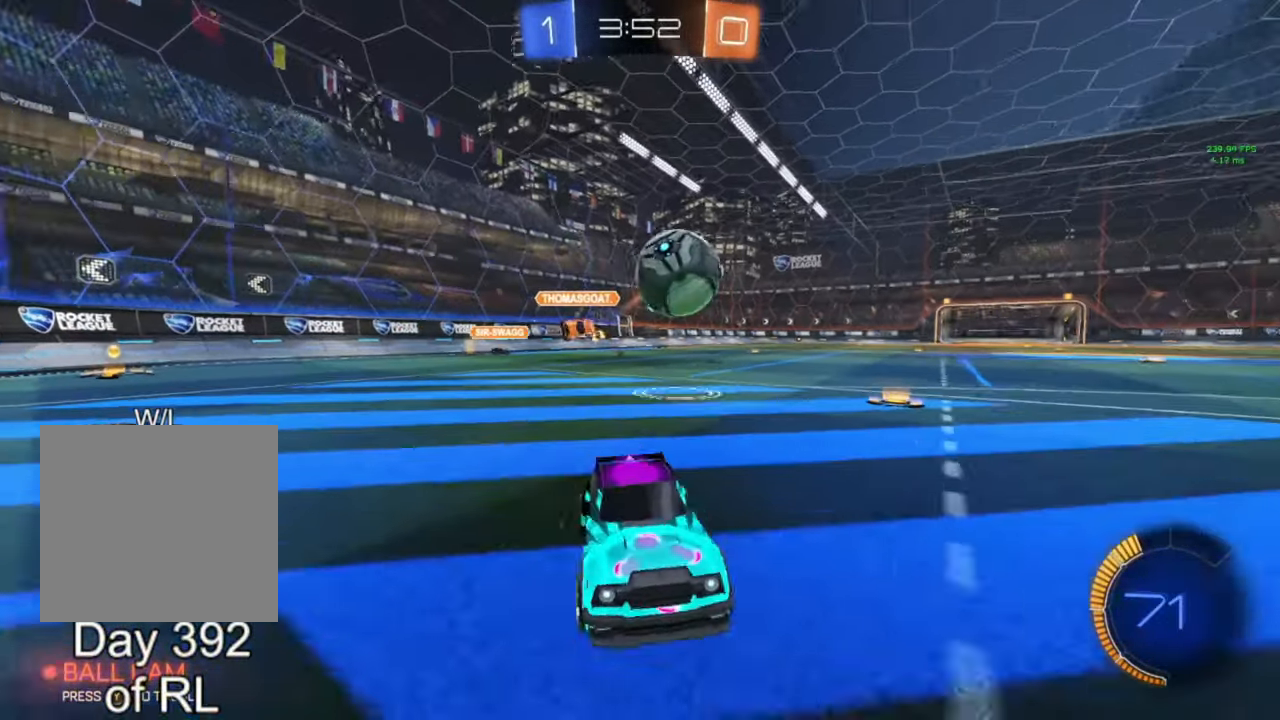
{"buttons": ["A", "B", "L1", "R2"], "left_stick": "down-left", "right_stick": "center", "events": [[67, "A", "down"], [100, "left_stick", "down"], [167, "L1", "down"], [167, "left_stick", "left"], [233, "A", "up"], [233, "B", "up"], [267, "A", "down"], [267, "B", "down"], [333, "left_stick", "down"], [467, "left_stick", "down-left"]]}
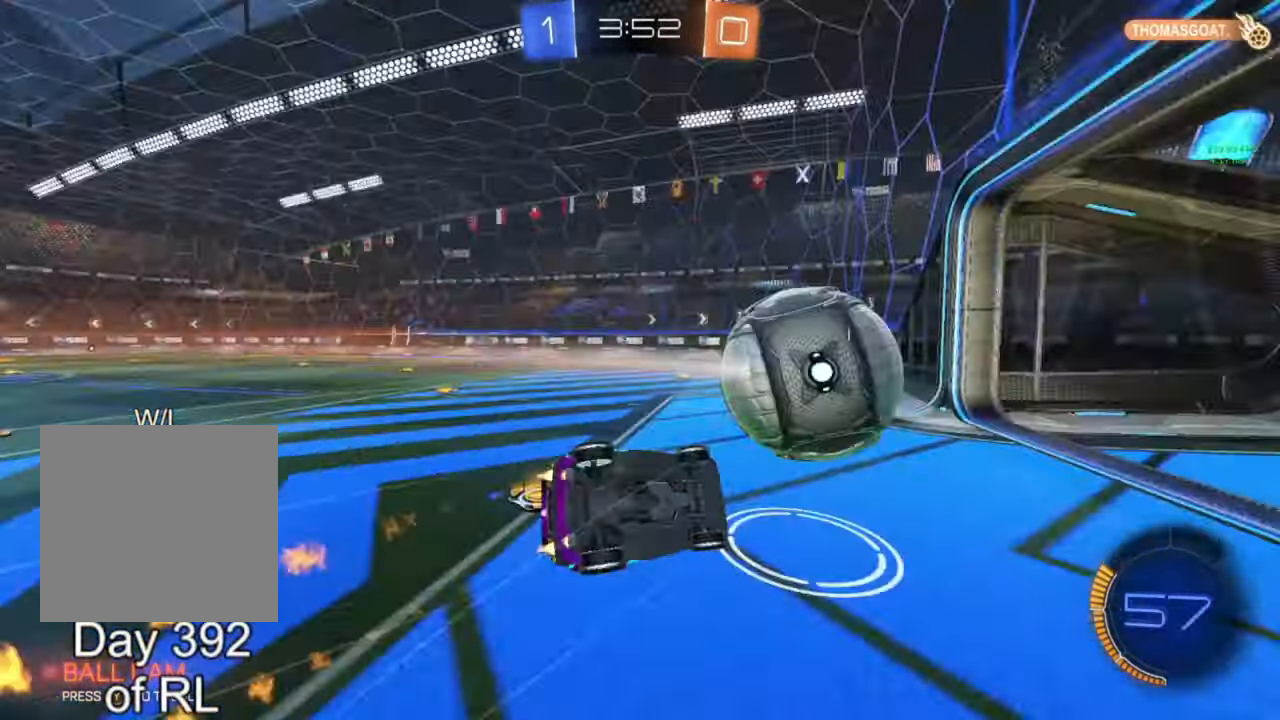
{"buttons": [], "left_stick": "center", "right_stick": "center", "events": [[200, "A", "up"], [267, "B", "up"], [367, "R2", "up"], [400, "L1", "up"], [433, "Y", "down"], [433, "left_stick", "center"], [467, "Y", "up"]]}
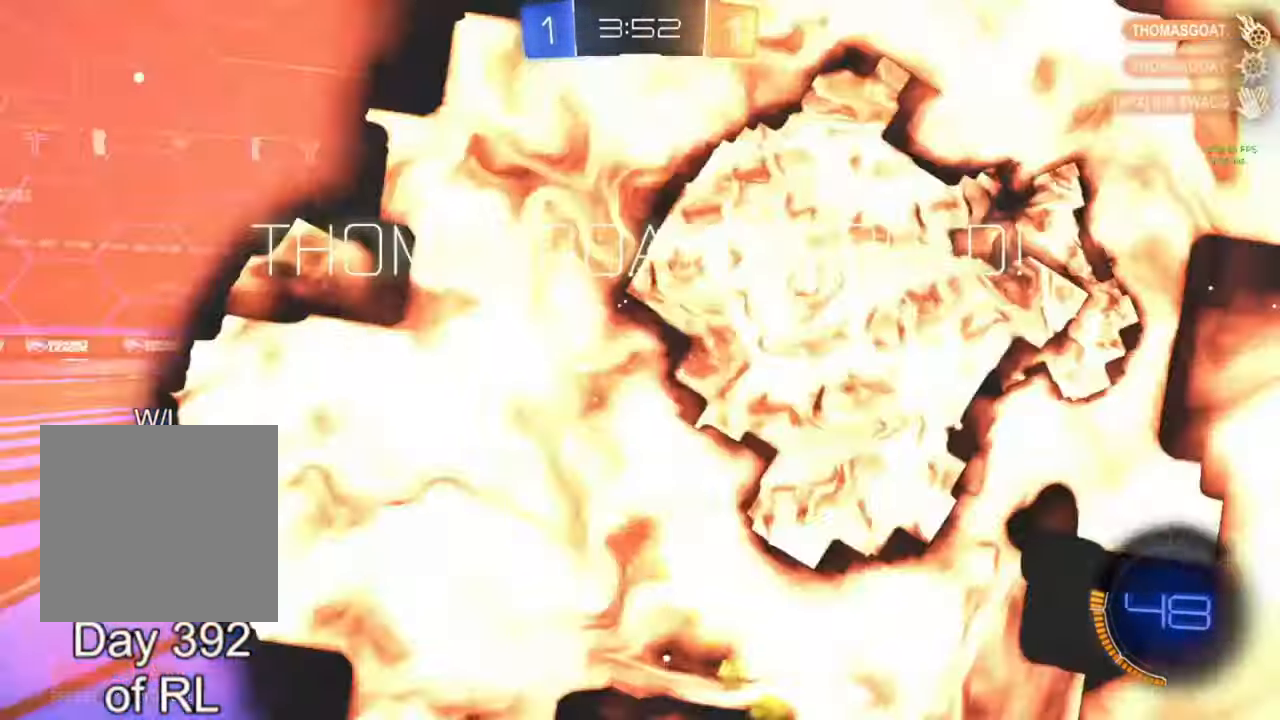
{"buttons": [], "left_stick": "down", "right_stick": "center", "events": [[67, "L3", "down"], [67, "Y", "down"], [133, "L3", "up"], [133, "Y", "up"], [500, "left_stick", "down"]]}
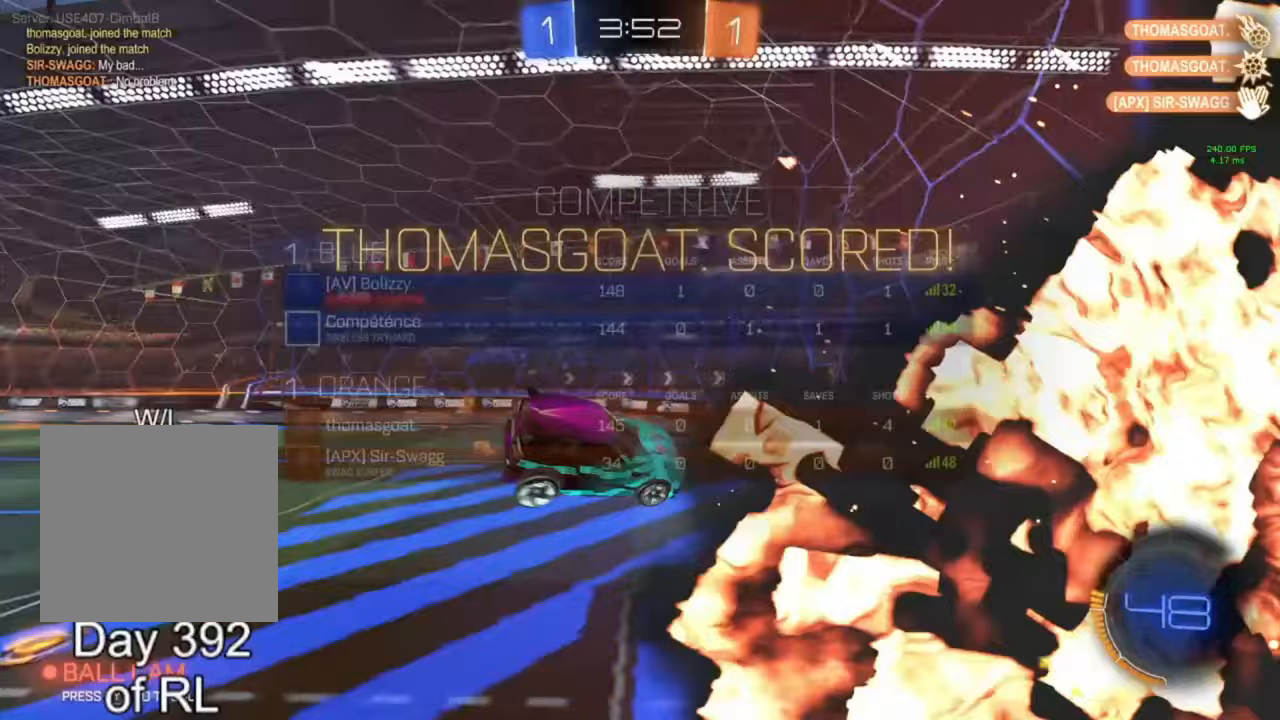
{"buttons": [], "left_stick": "down-left", "right_stick": "center", "events": [[467, "left_stick", "down-left"]]}
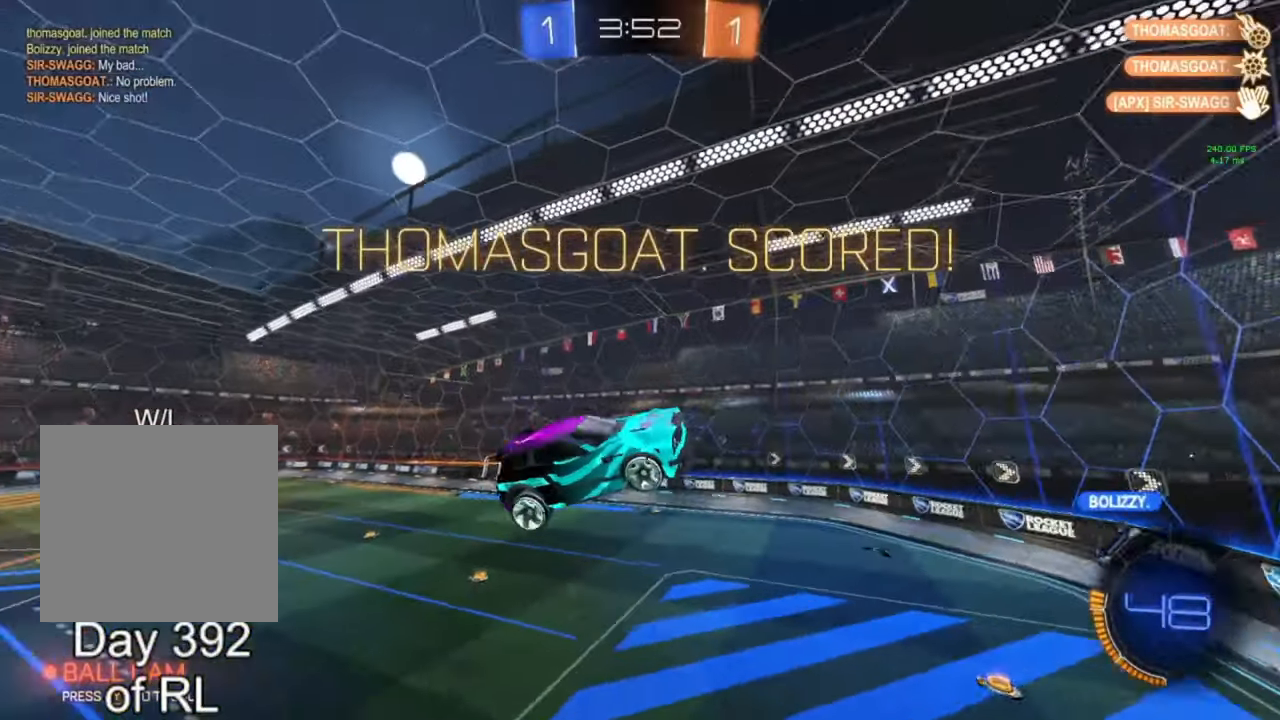
{"buttons": ["B", "R1"], "left_stick": "left", "right_stick": "center", "events": [[33, "B", "down"], [67, "left_stick", "left"], [500, "R1", "down"]]}
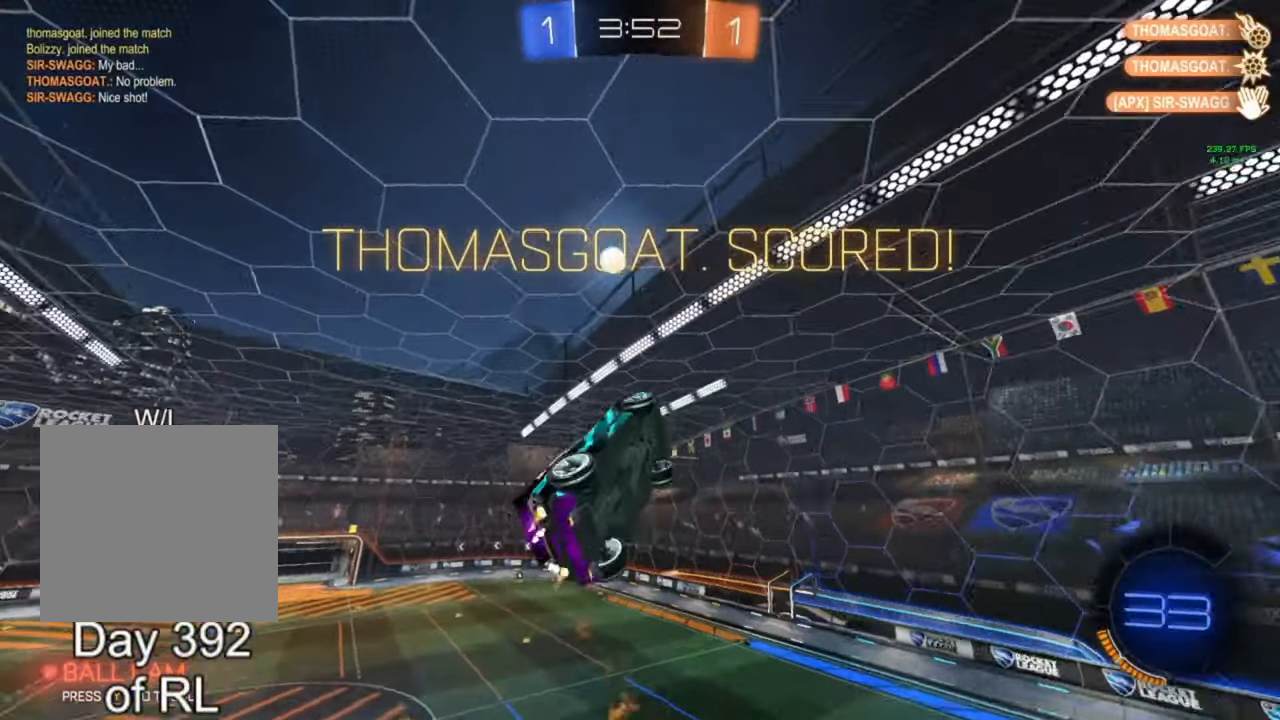
{"buttons": ["B"], "left_stick": "down-right", "right_stick": "center", "events": [[67, "left_stick", "down-right"], [300, "B", "up"], [333, "R1", "up"], [500, "B", "down"]]}
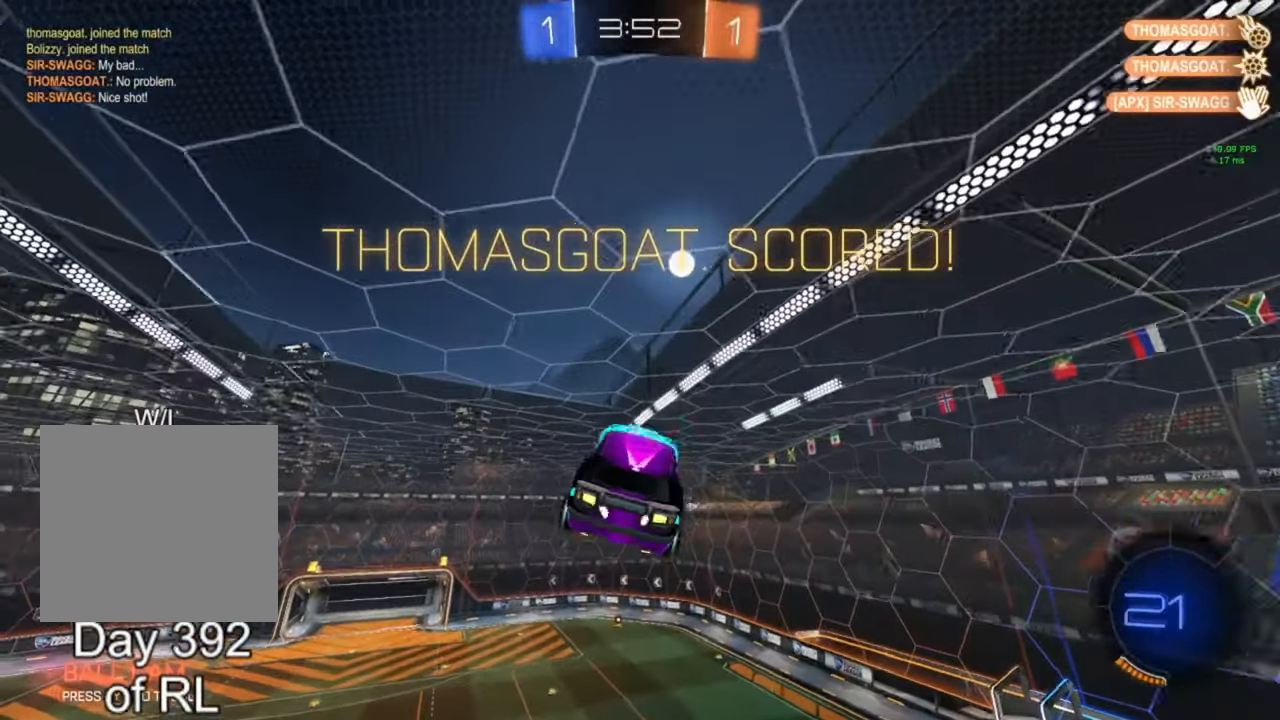
{"buttons": ["B"], "left_stick": "right", "right_stick": "center", "events": [[33, "R1", "down"], [233, "left_stick", "up-right"], [467, "R1", "up"], [500, "left_stick", "right"]]}
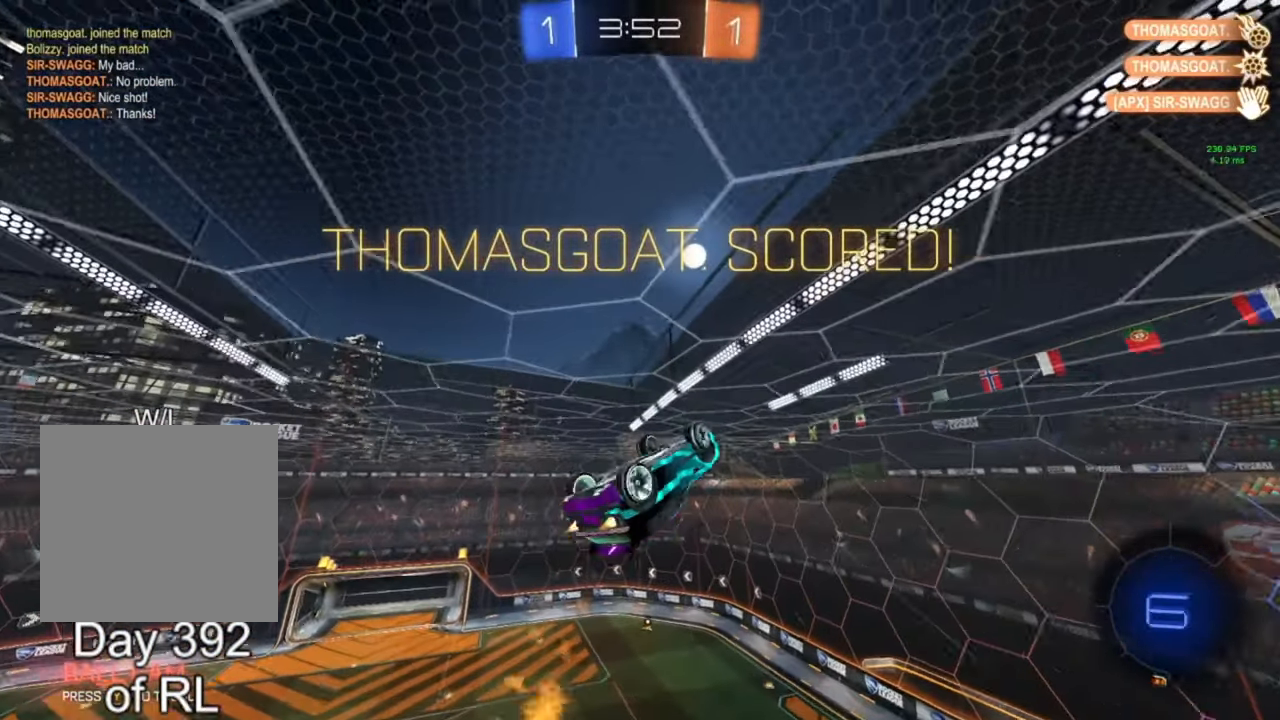
{"buttons": ["L1"], "left_stick": "right", "right_stick": "center", "events": [[333, "B", "up"], [467, "L1", "down"]]}
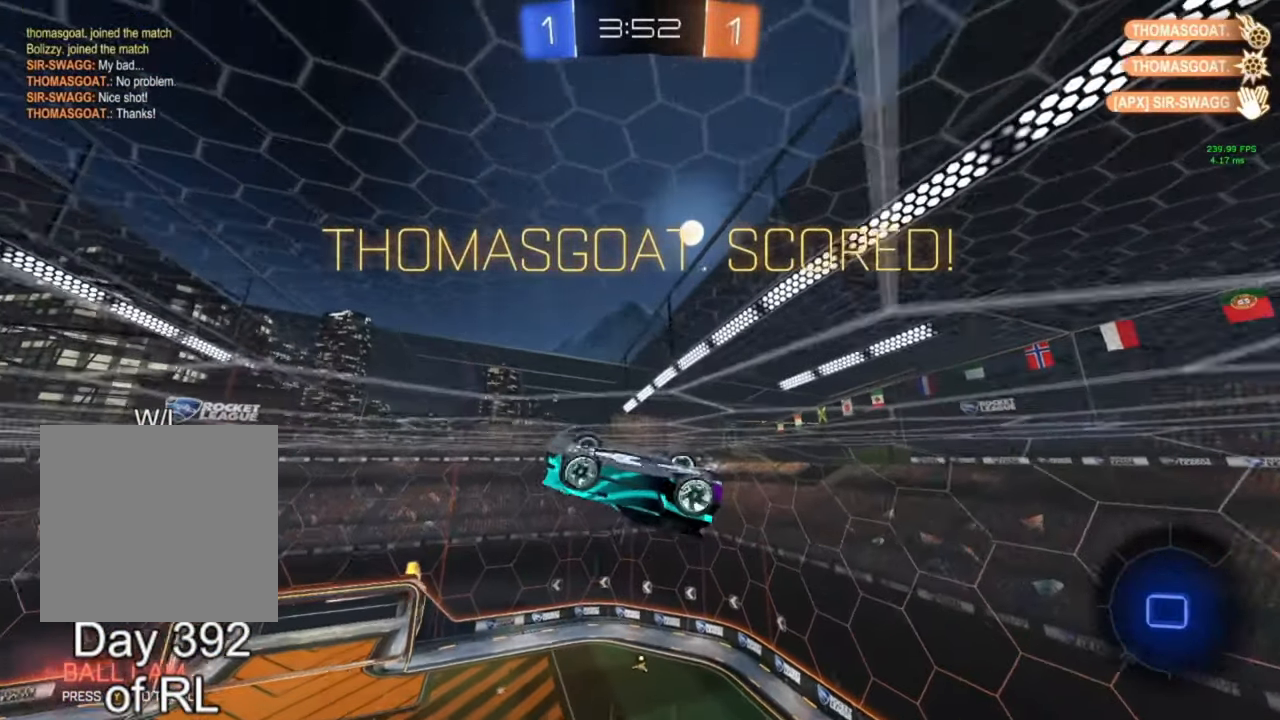
{"buttons": [], "left_stick": "center", "right_stick": "center", "events": [[67, "L1", "up"], [400, "left_stick", "center"]]}
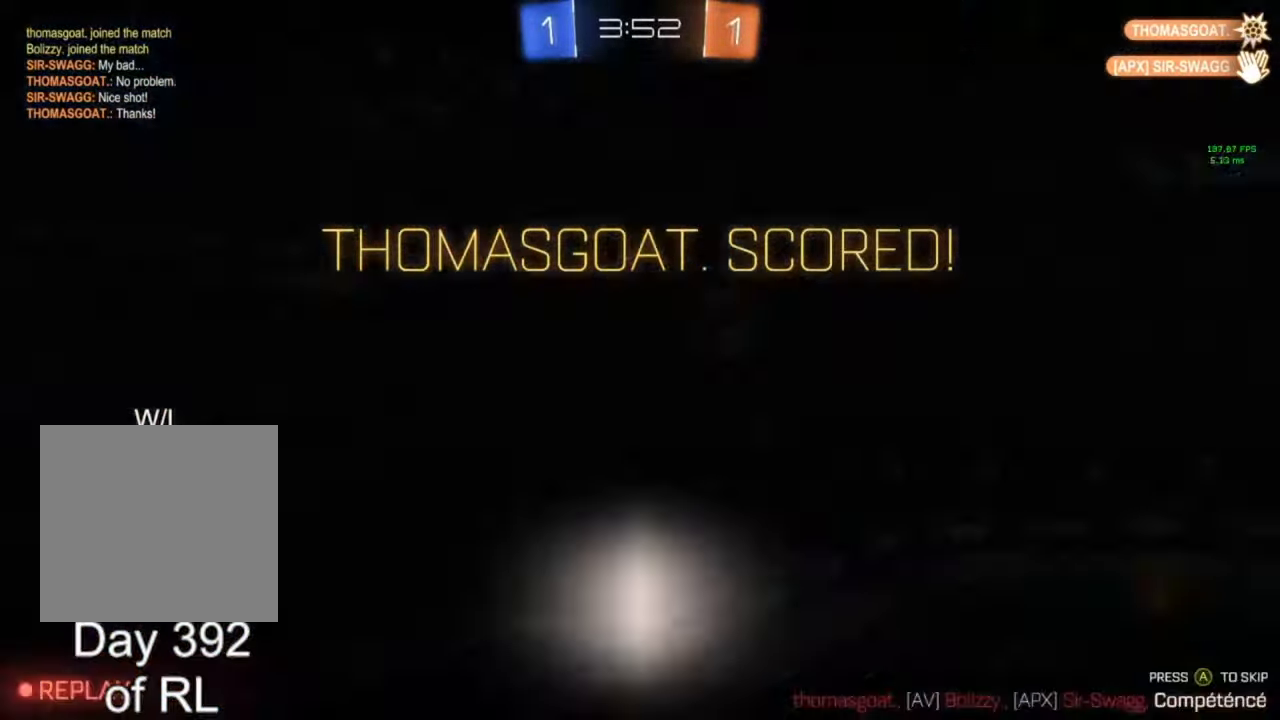
{"buttons": [], "left_stick": "center", "right_stick": "center", "events": []}
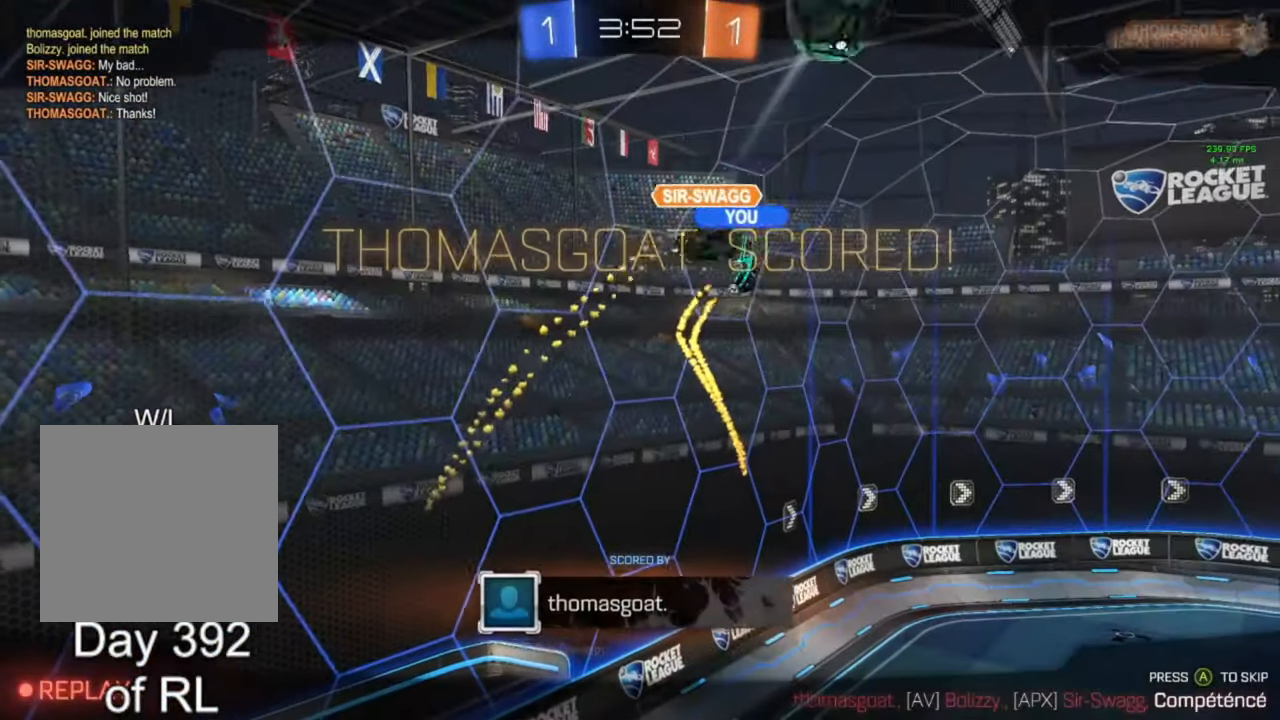
{"buttons": [], "left_stick": "center", "right_stick": "center", "events": []}
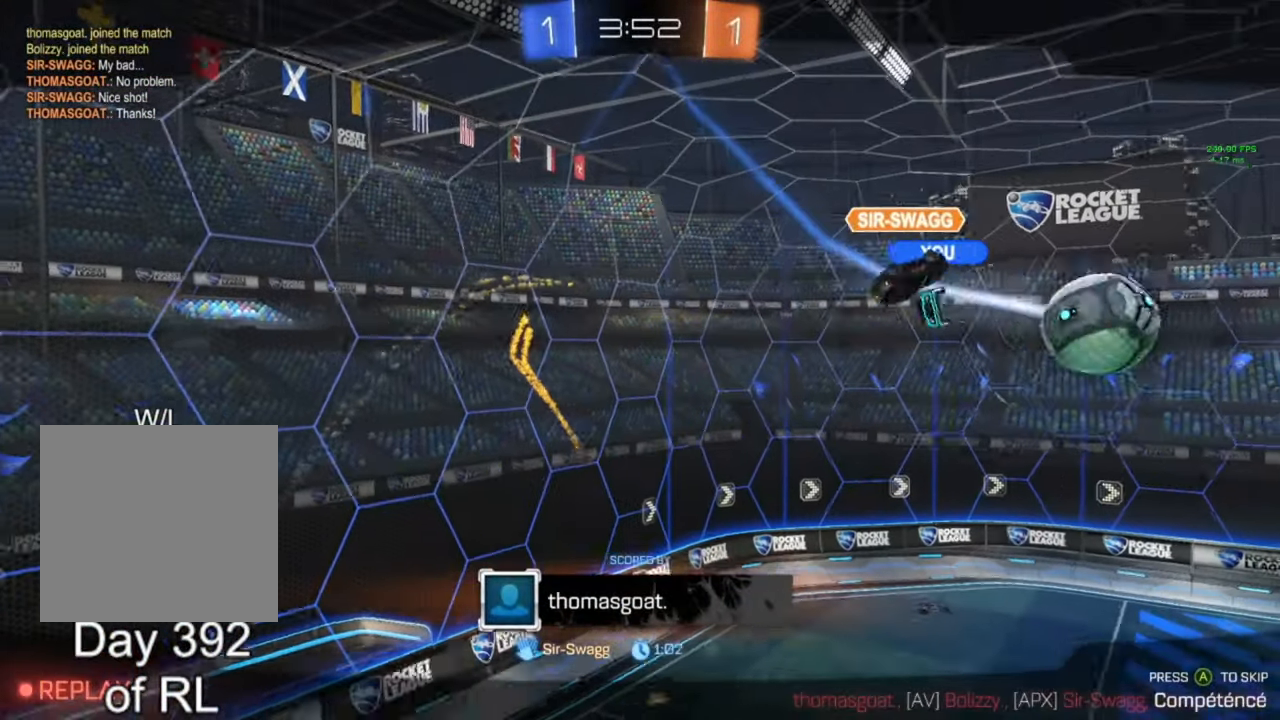
{"buttons": [], "left_stick": "center", "right_stick": "center", "events": []}
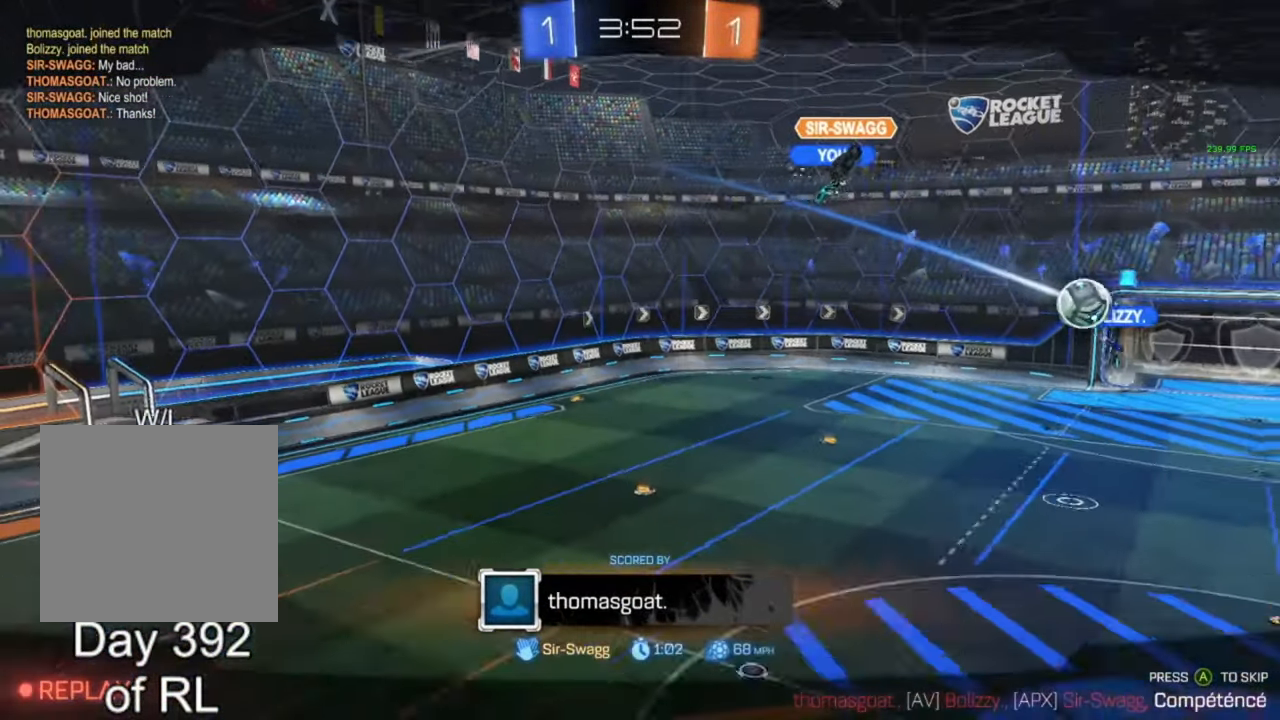
{"buttons": [], "left_stick": "center", "right_stick": "up", "events": [[400, "right_stick", "up"]]}
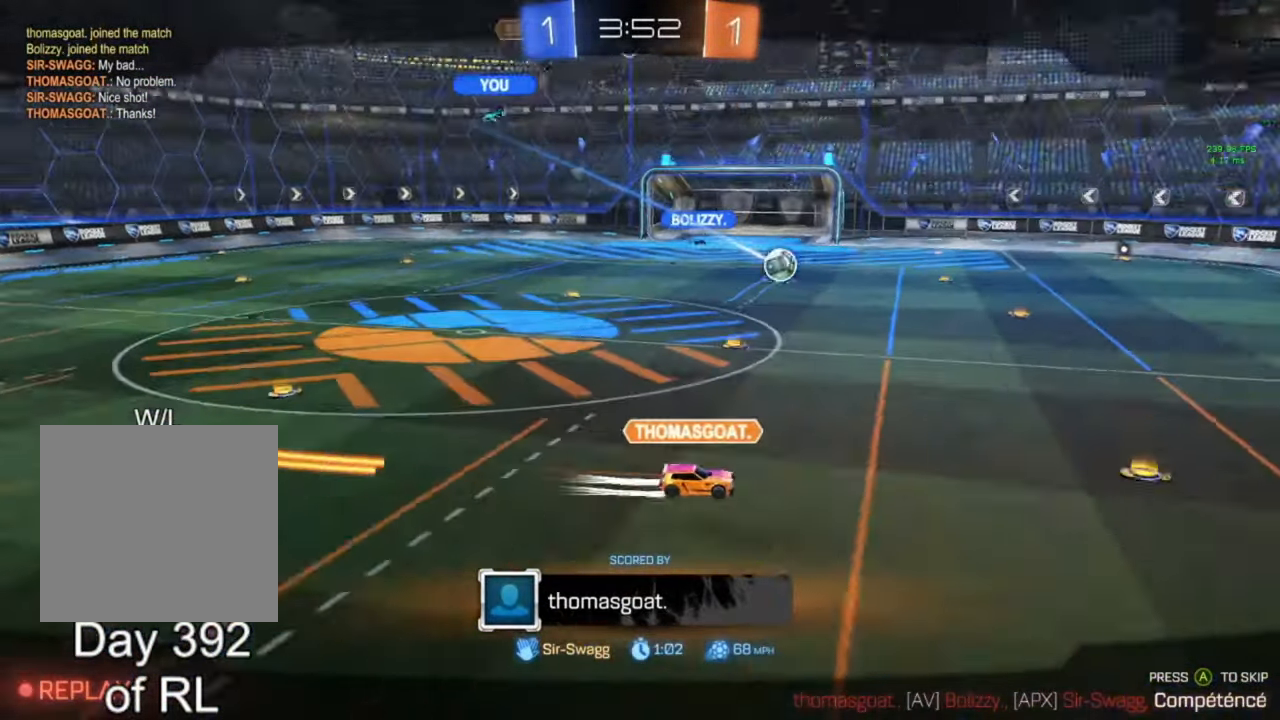
{"buttons": [], "left_stick": "center", "right_stick": "up-left", "events": [[500, "right_stick", "up-left"]]}